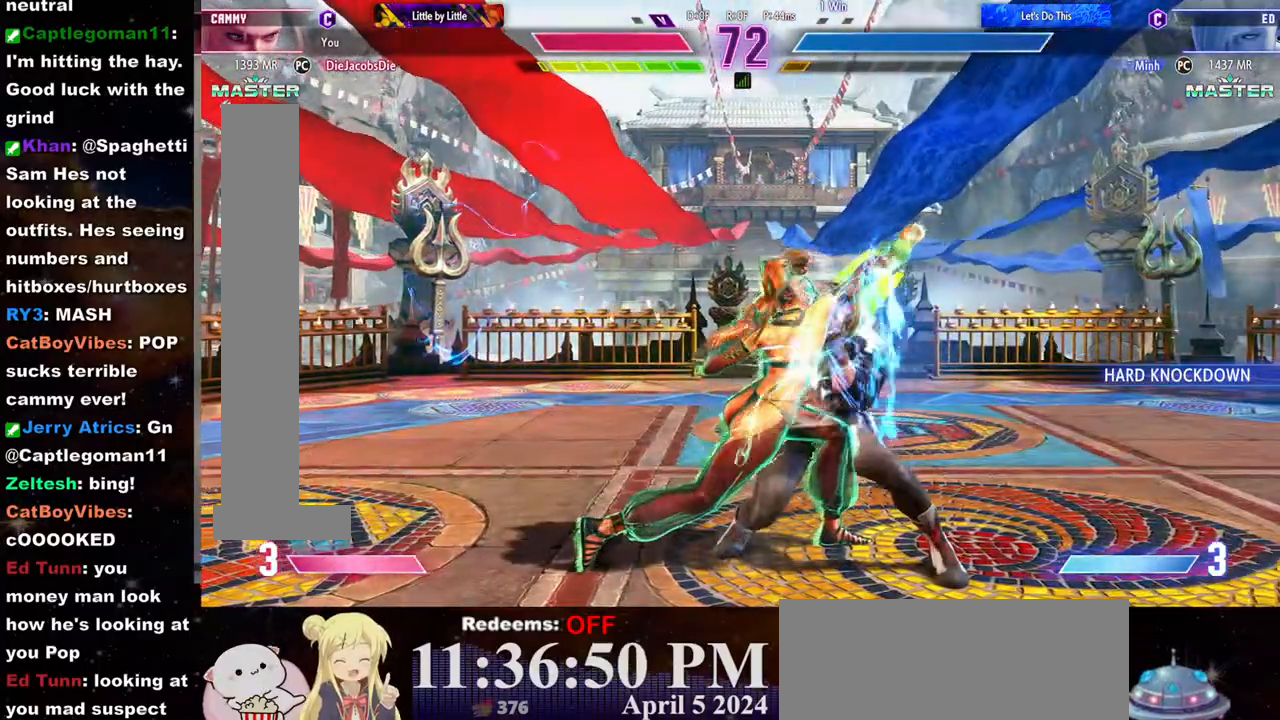
Gameplay with a controller (arcade stick); each line is a JSON object with the inputs held at the frame after it. "events" lists button and stick changes between this image and that frame as [ms after this image, input, new state], when the widget could be followed in between. Not read: L3 R3.
{"buttons": ["SQUARE"], "left_stick": "center", "events": [[50, "R1", "up"], [150, "left_stick", "center"], [317, "left_stick", "right"], [417, "SQUARE", "down"], [433, "left_stick", "center"]]}
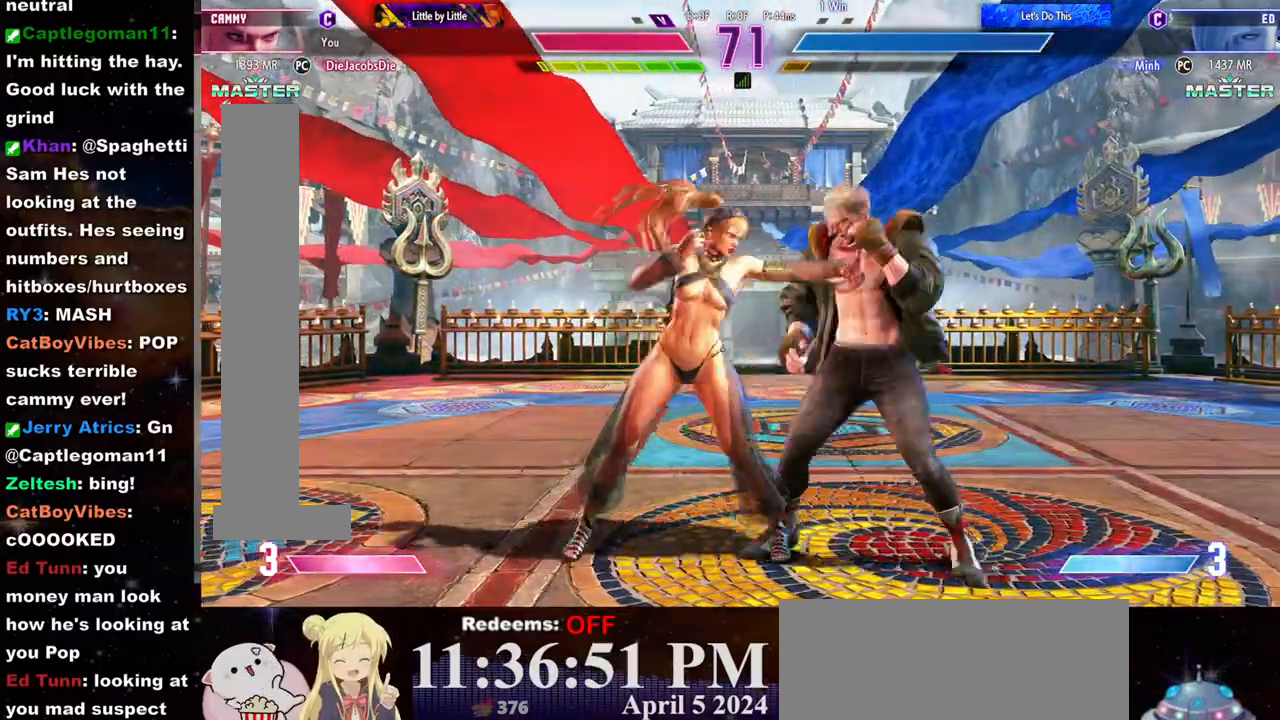
{"buttons": ["TRIANGLE"], "left_stick": "center", "events": [[100, "SQUARE", "up"], [433, "TRIANGLE", "down"]]}
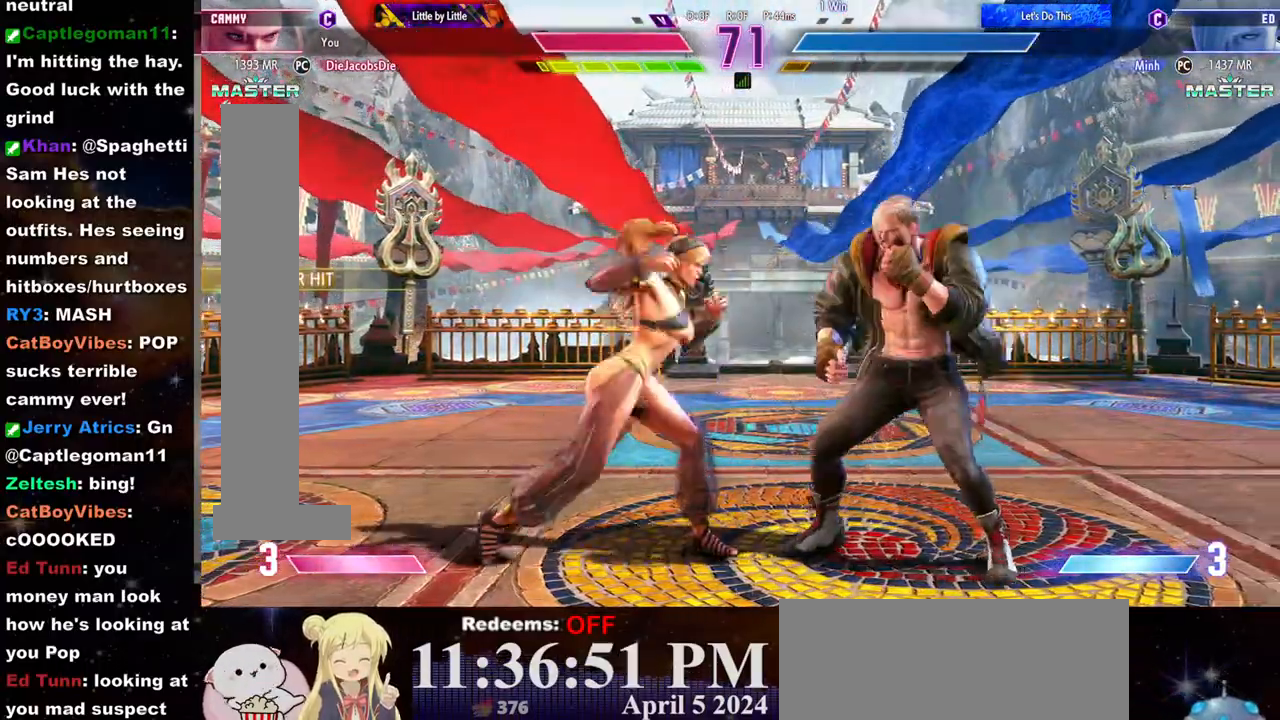
{"buttons": ["R2"], "left_stick": "center", "events": [[17, "TRIANGLE", "up"], [483, "R2", "down"]]}
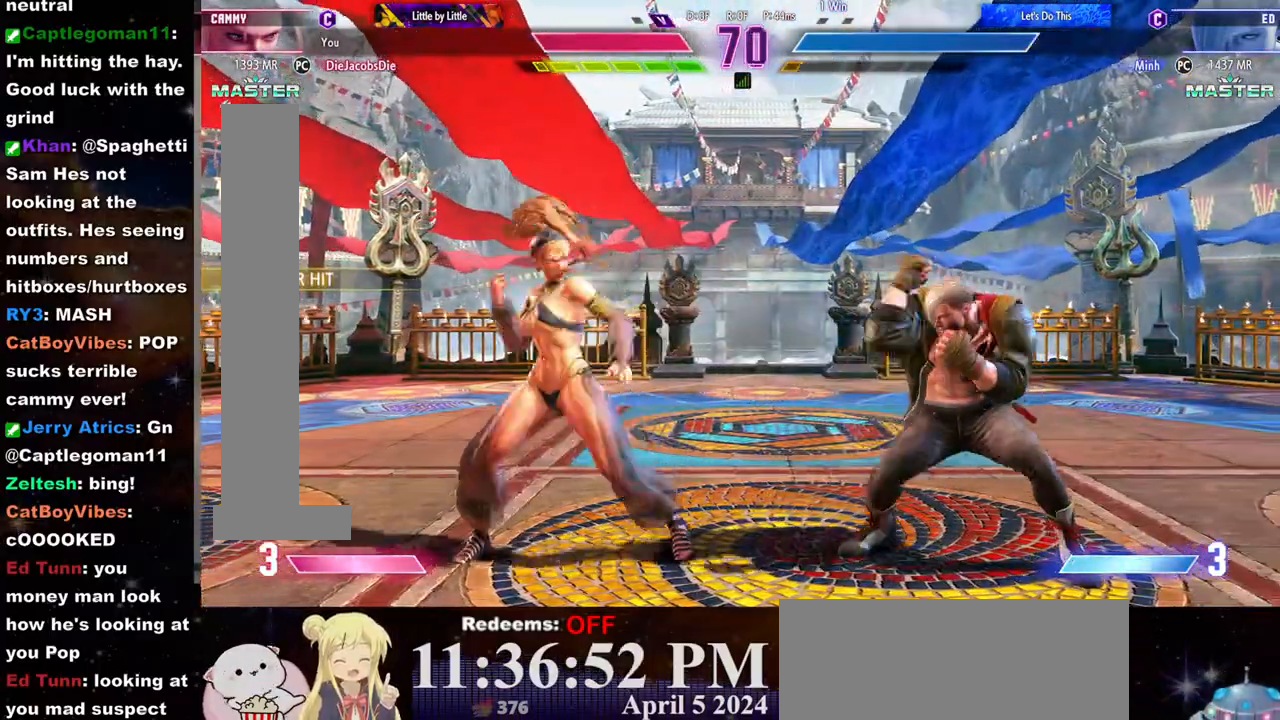
{"buttons": [], "left_stick": "left", "events": [[33, "R2", "up"], [450, "left_stick", "left"]]}
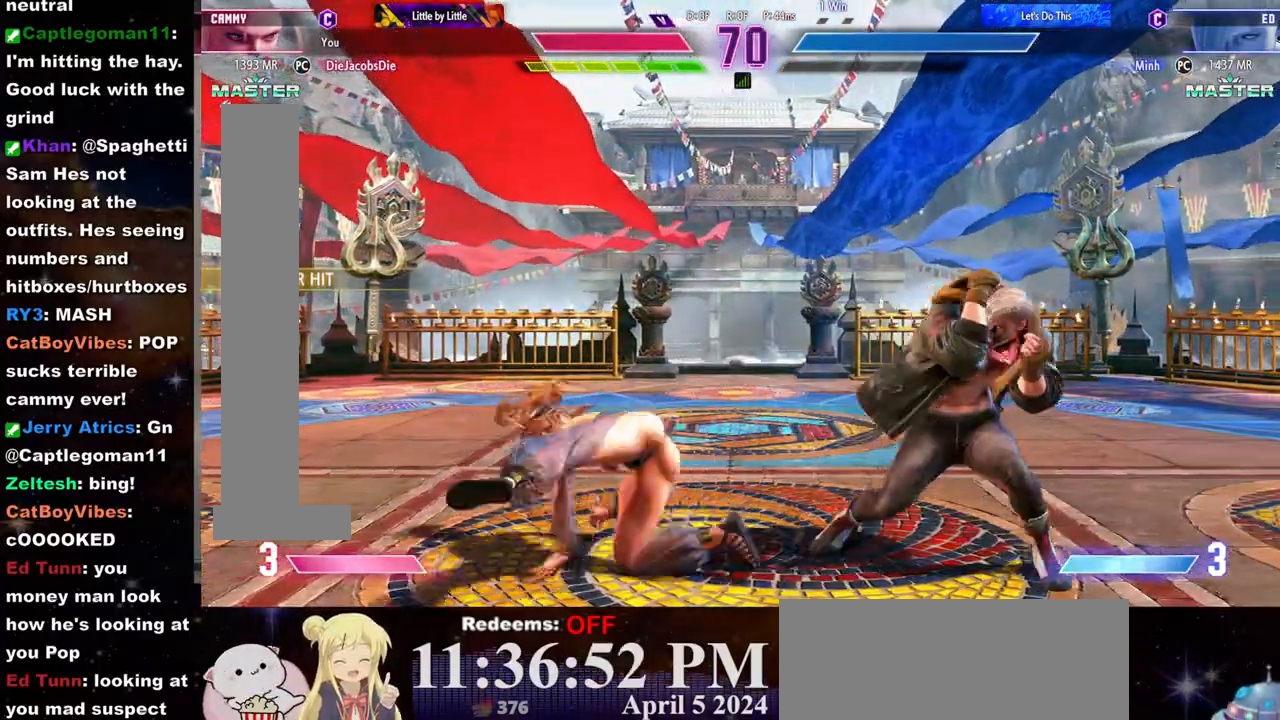
{"buttons": [], "left_stick": "left", "events": []}
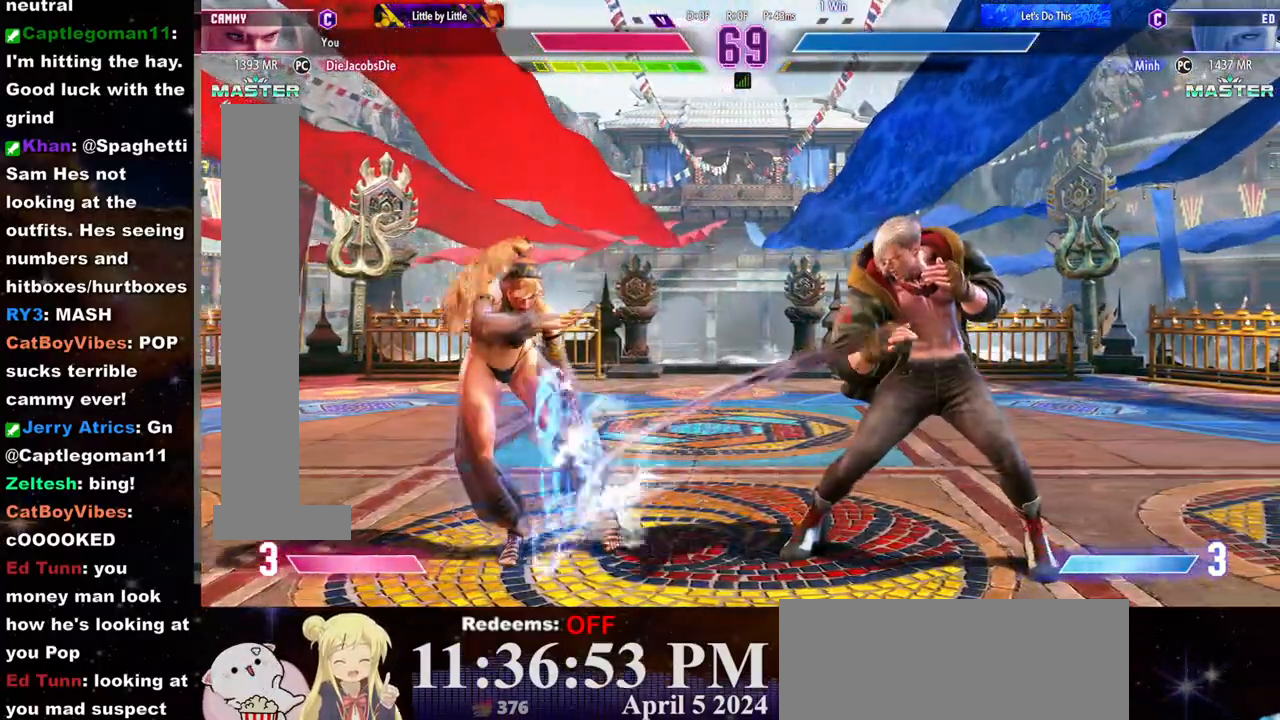
{"buttons": [], "left_stick": "left", "events": [[217, "left_stick", "center"], [250, "R2", "down"], [300, "R2", "up"], [500, "left_stick", "left"]]}
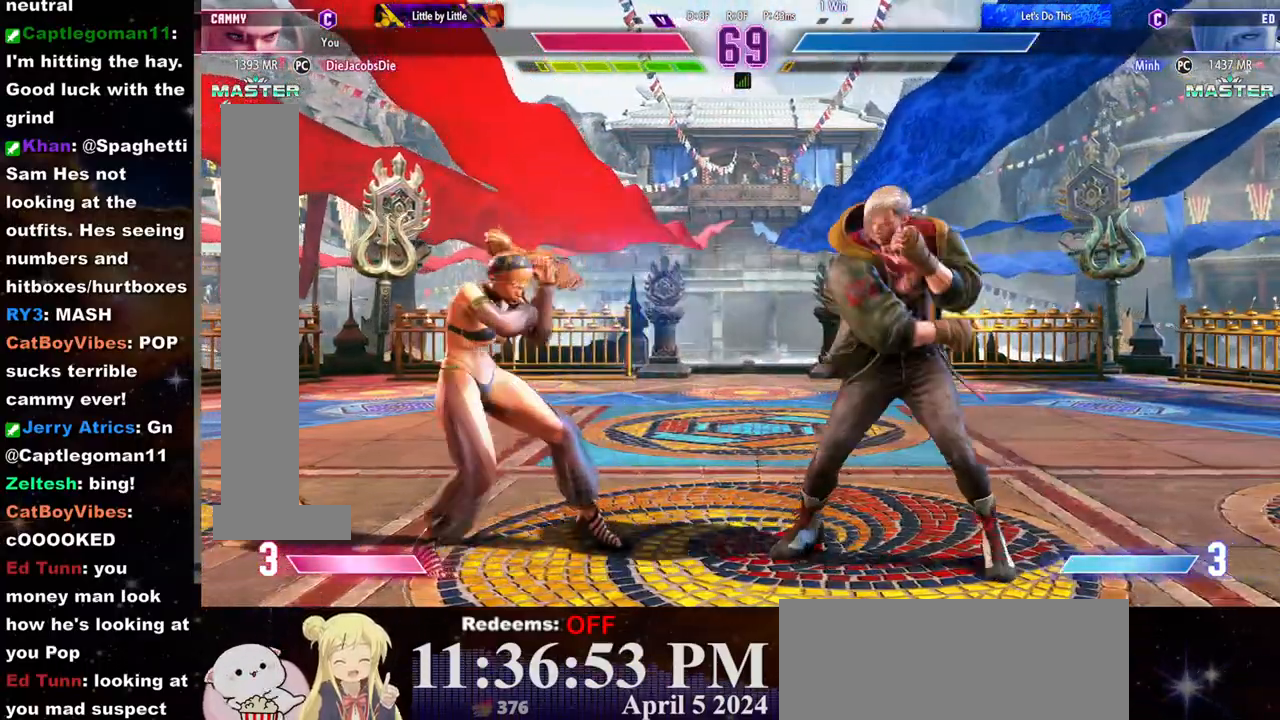
{"buttons": [], "left_stick": "center", "events": [[150, "left_stick", "center"], [167, "CIRCLE", "down"], [217, "CIRCLE", "up"]]}
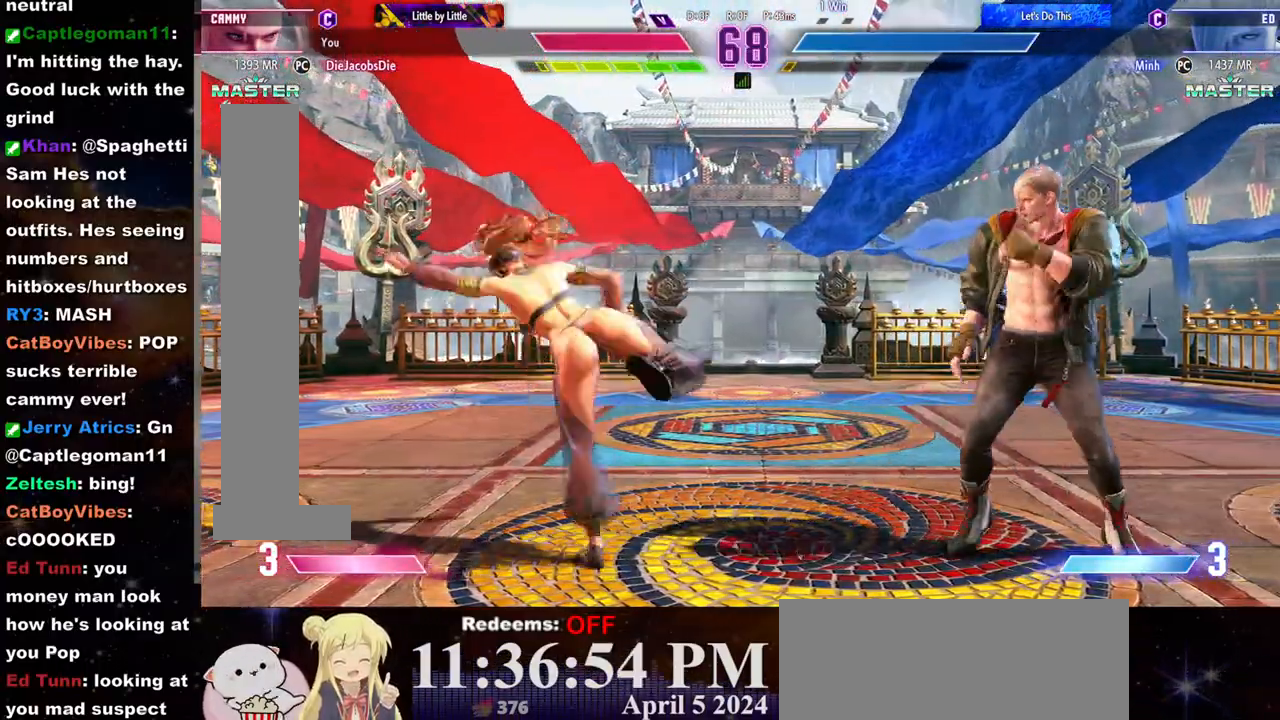
{"buttons": [], "left_stick": "center", "events": [[50, "left_stick", "left"], [150, "left_stick", "center"], [167, "R2", "down"], [217, "R2", "up"]]}
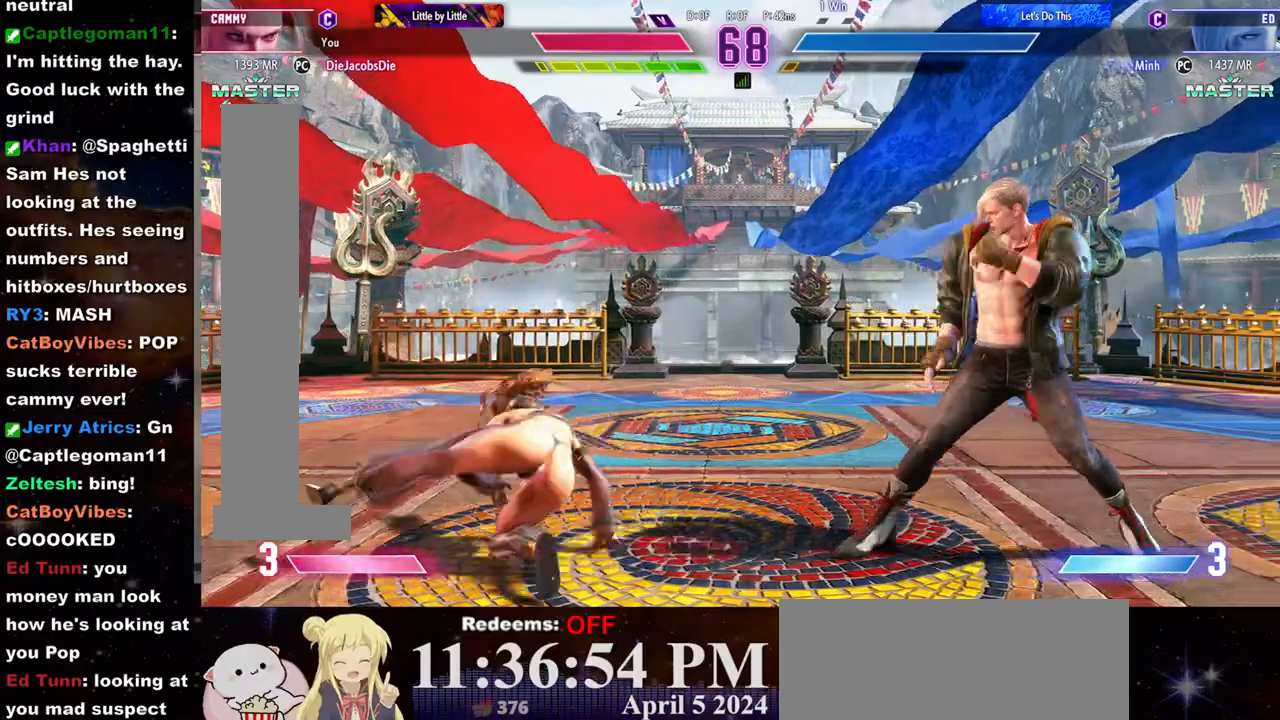
{"buttons": ["CIRCLE", "R2"], "left_stick": "center", "events": [[17, "left_stick", "left"], [167, "left_stick", "right"], [350, "left_stick", "down"], [433, "CIRCLE", "down"], [433, "R2", "down"], [433, "left_stick", "center"]]}
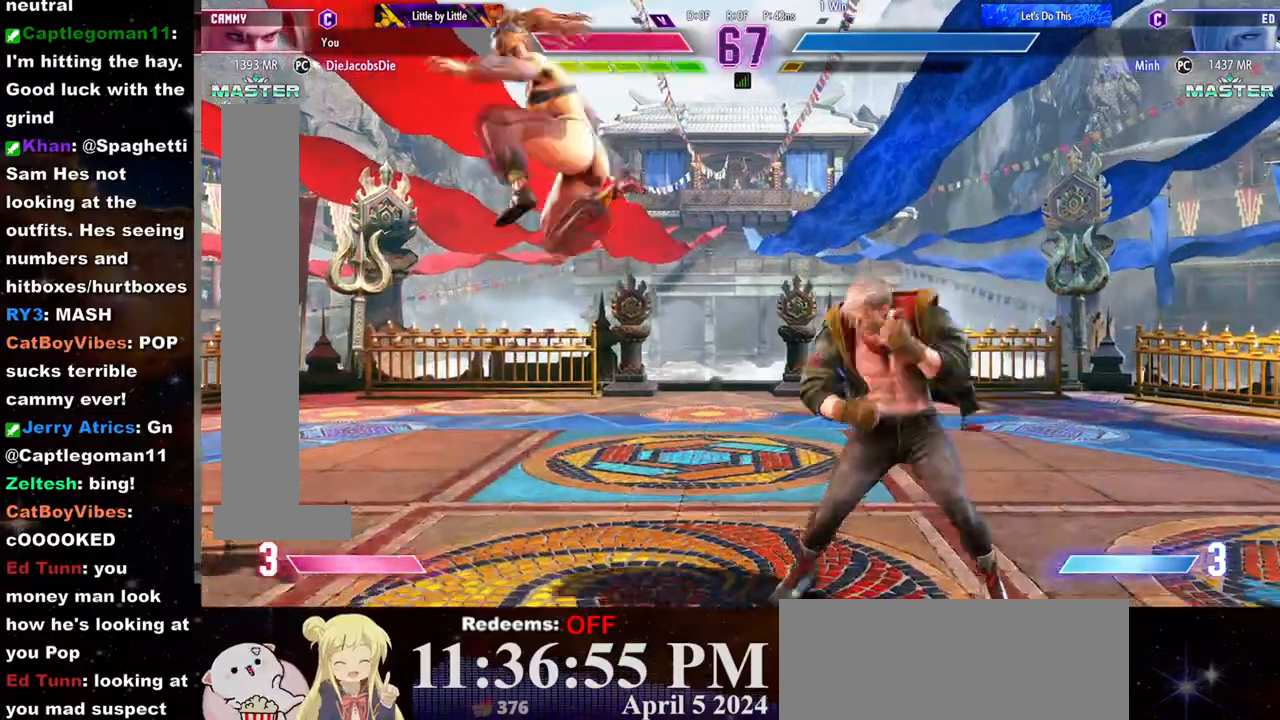
{"buttons": ["CIRCLE", "R2"], "left_stick": "center", "events": []}
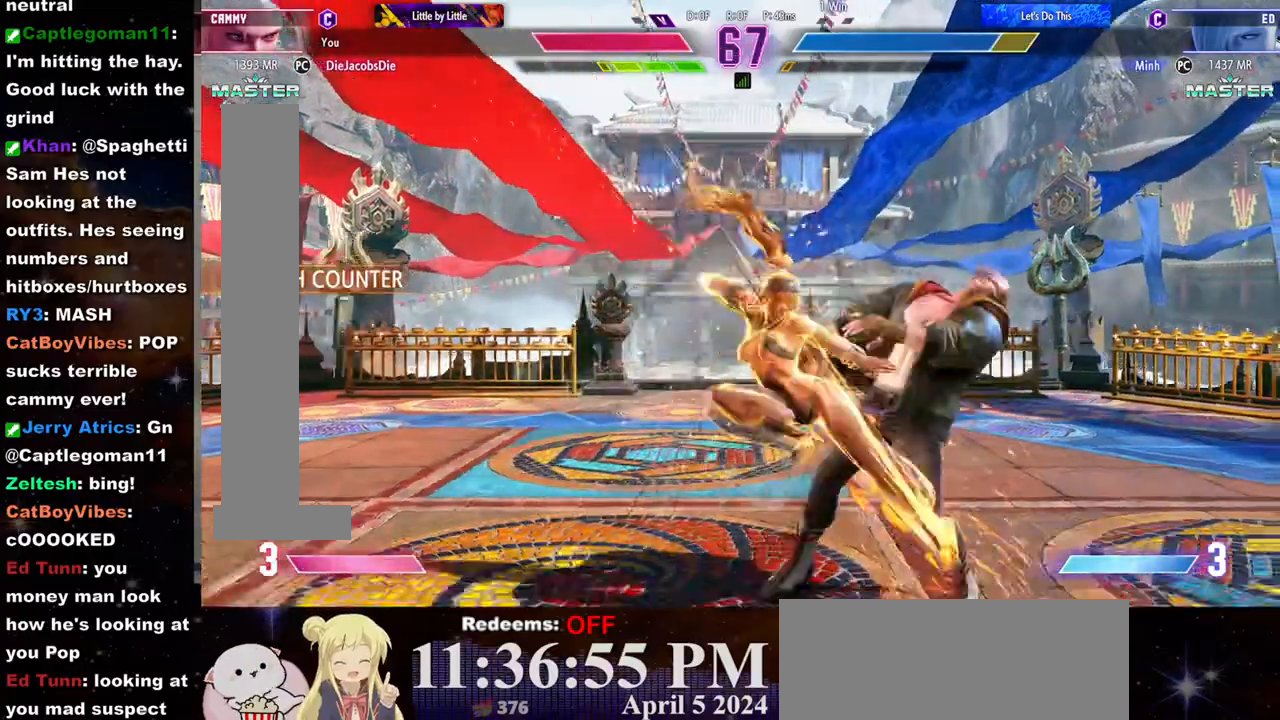
{"buttons": ["R2"], "left_stick": "left", "events": [[50, "R2", "up"], [67, "CIRCLE", "up"], [100, "left_stick", "left"], [200, "TRIANGLE", "down"], [300, "TRIANGLE", "up"], [383, "R2", "down"]]}
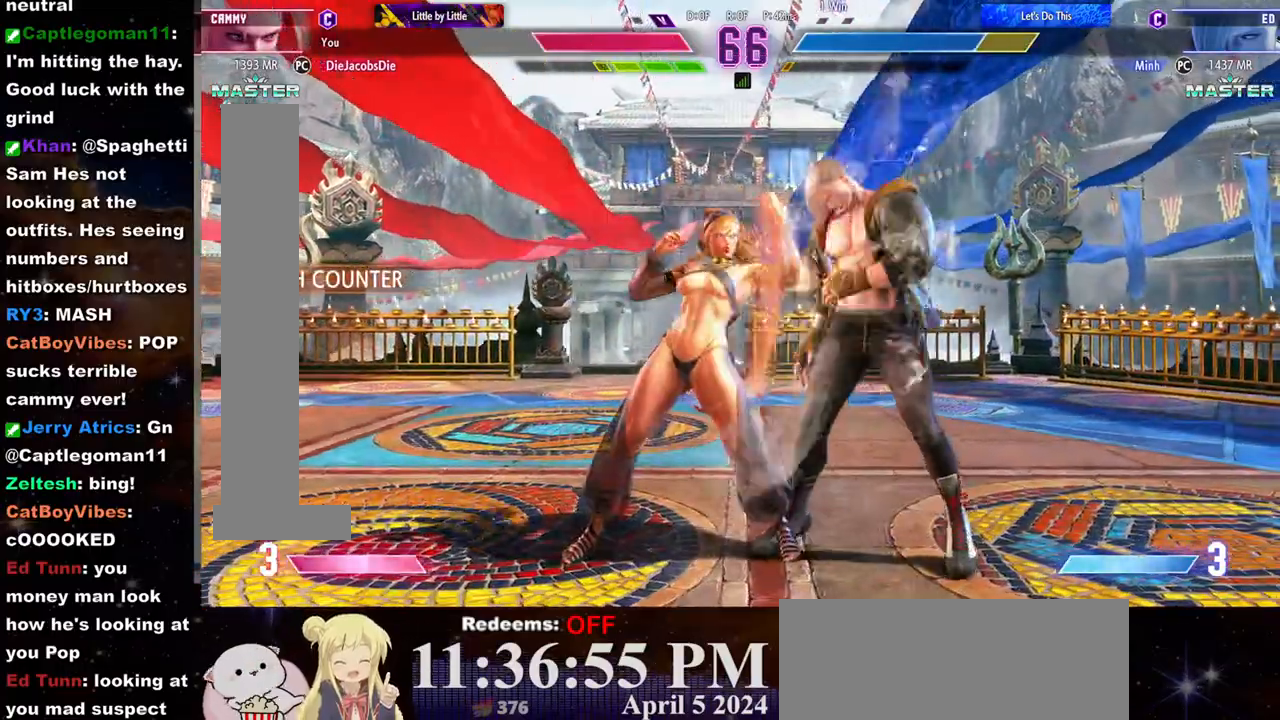
{"buttons": ["TRIANGLE"], "left_stick": "center", "events": [[200, "R2", "up"], [200, "left_stick", "up"], [267, "TRIANGLE", "down"], [317, "TRIANGLE", "up"], [317, "left_stick", "down"], [383, "TRIANGLE", "down"], [450, "TRIANGLE", "up"], [450, "left_stick", "left"], [500, "TRIANGLE", "down"], [500, "left_stick", "center"]]}
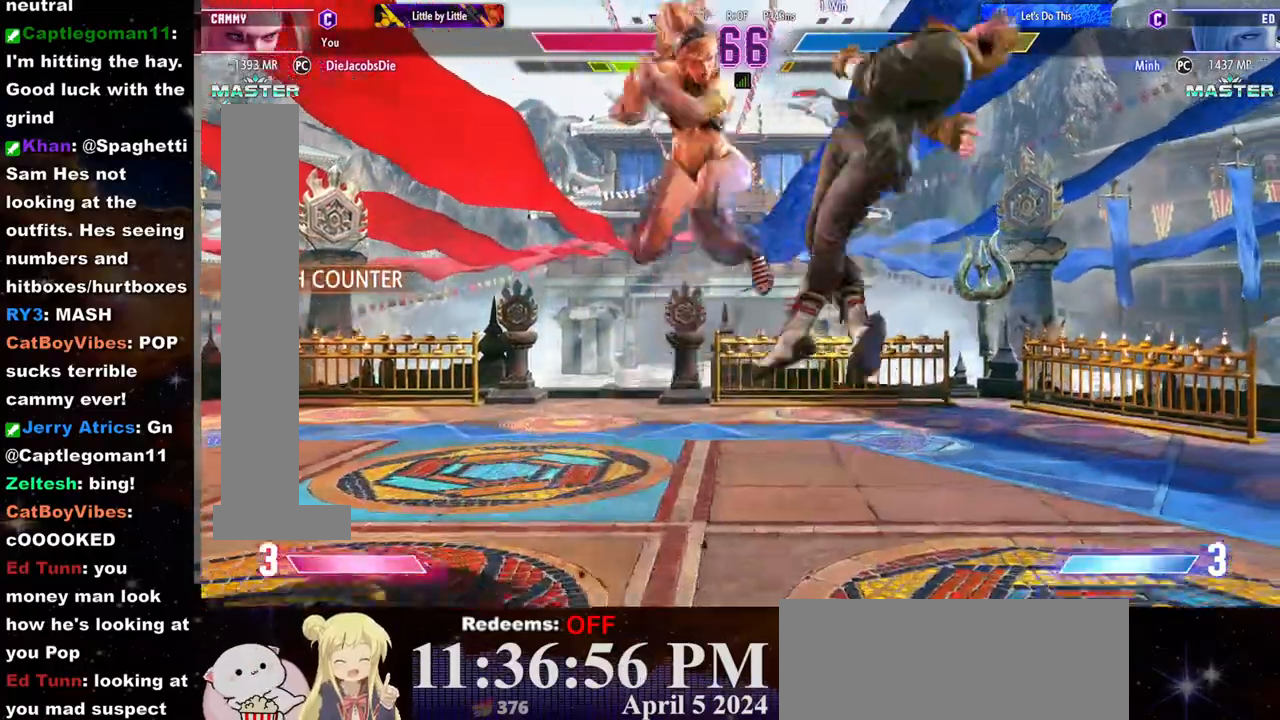
{"buttons": ["R2"], "left_stick": "center", "events": [[67, "TRIANGLE", "up"], [117, "R2", "down"], [167, "R2", "up"], [233, "R2", "down"], [283, "R2", "up"], [333, "R2", "down"], [417, "R2", "up"], [450, "R2", "down"]]}
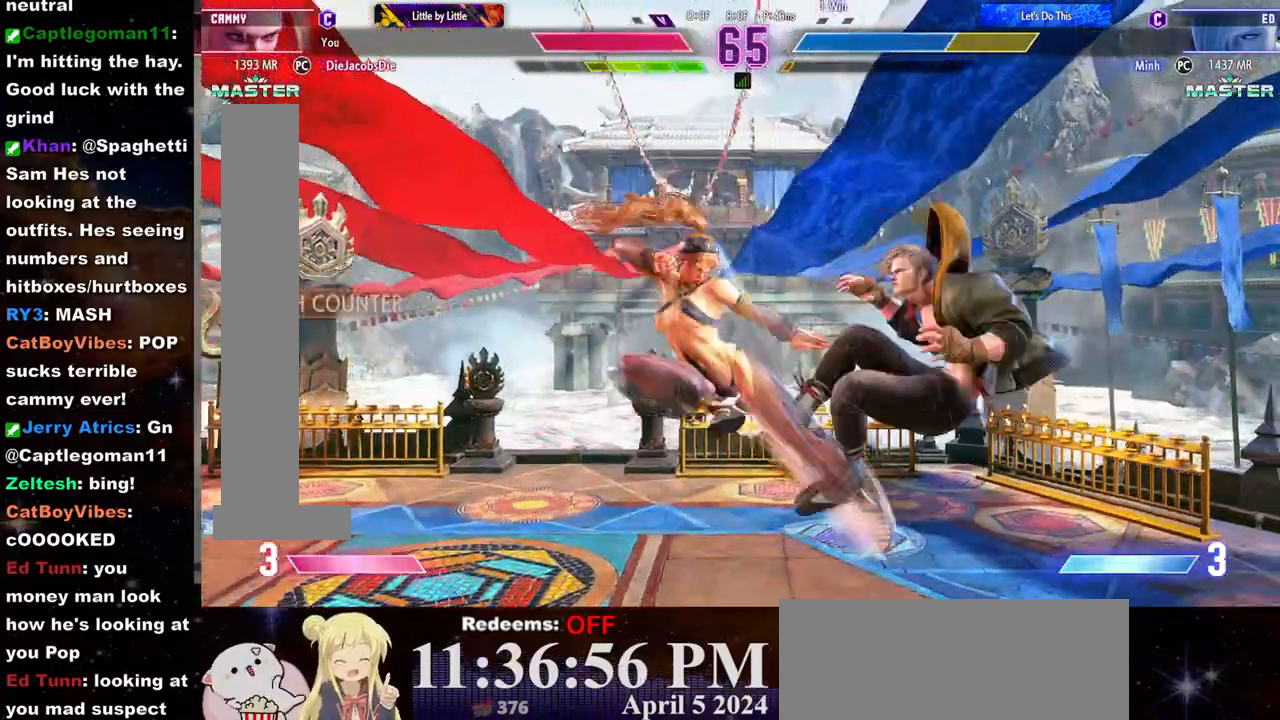
{"buttons": [], "left_stick": "center", "events": [[33, "R2", "up"], [67, "R2", "down"], [150, "R2", "up"], [200, "R2", "down"], [283, "R2", "up"], [300, "left_stick", "right"], [383, "left_stick", "center"]]}
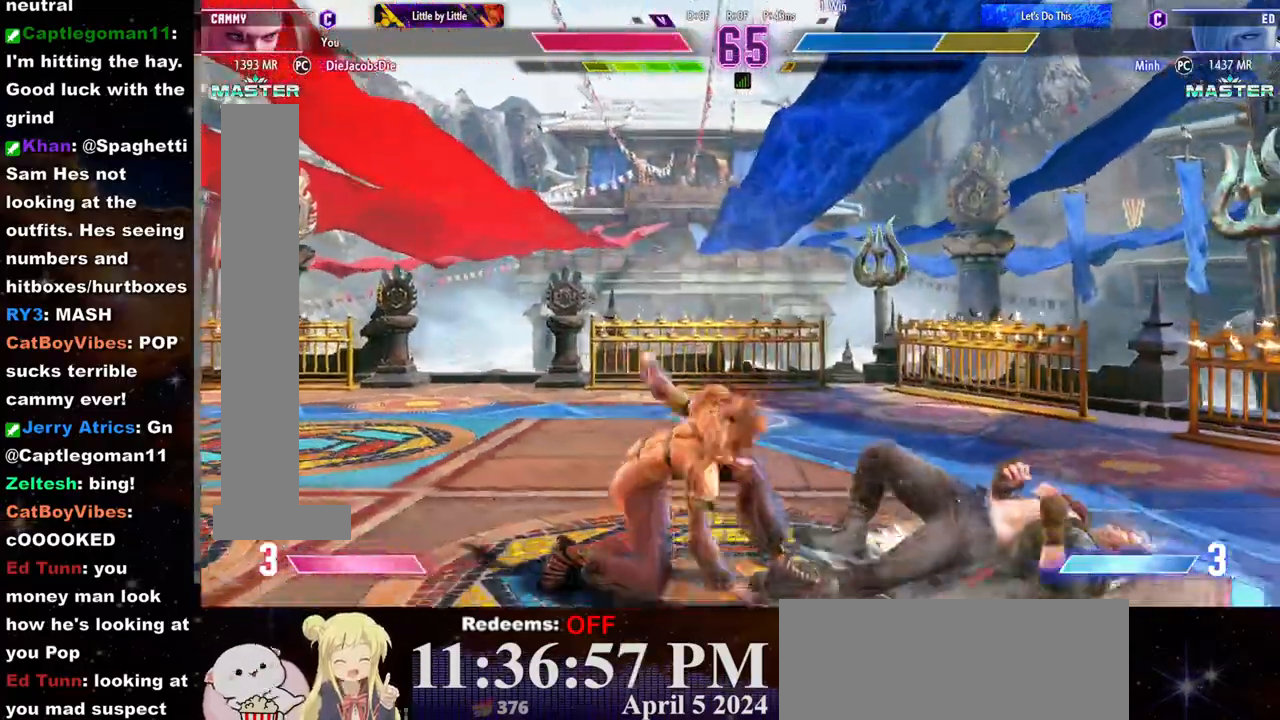
{"buttons": [], "left_stick": "left", "events": [[50, "left_stick", "right"], [117, "left_stick", "center"], [383, "left_stick", "left"]]}
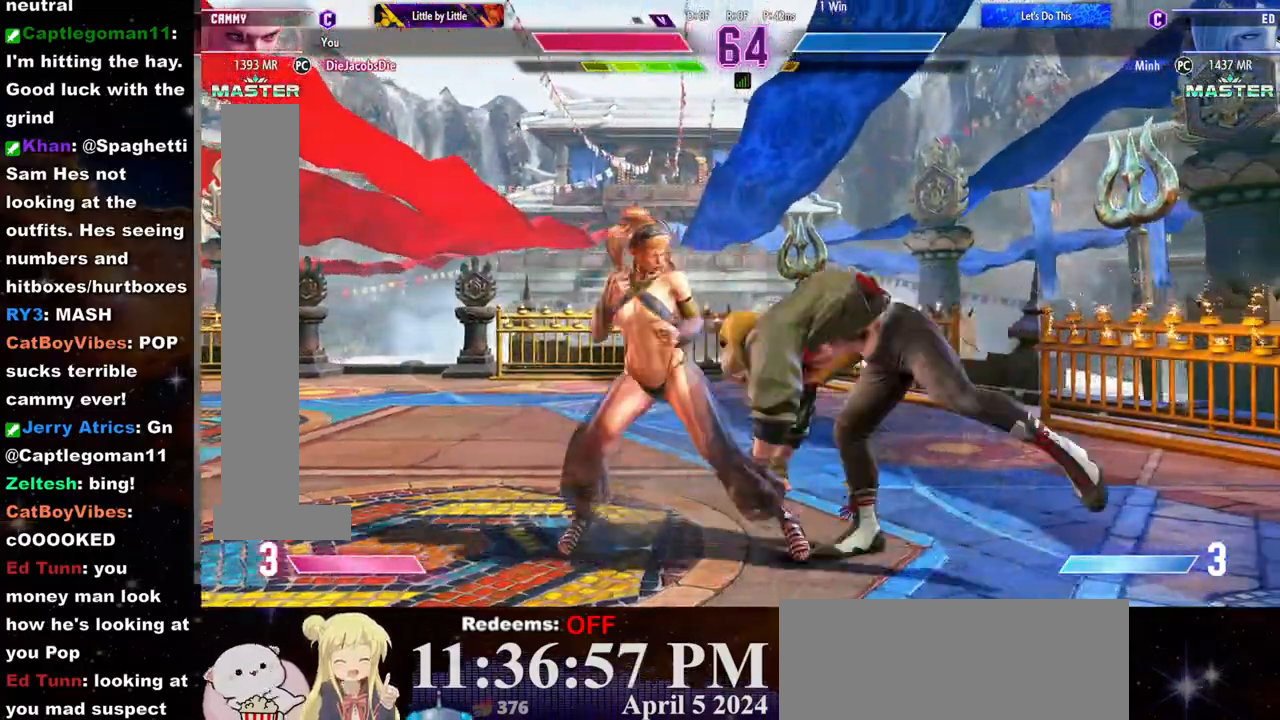
{"buttons": [], "left_stick": "left", "events": [[167, "CIRCLE", "down"], [183, "left_stick", "center"], [250, "CIRCLE", "up"], [267, "L2", "down"], [300, "left_stick", "left"], [367, "L2", "up"], [417, "R1", "down"], [467, "R1", "up"]]}
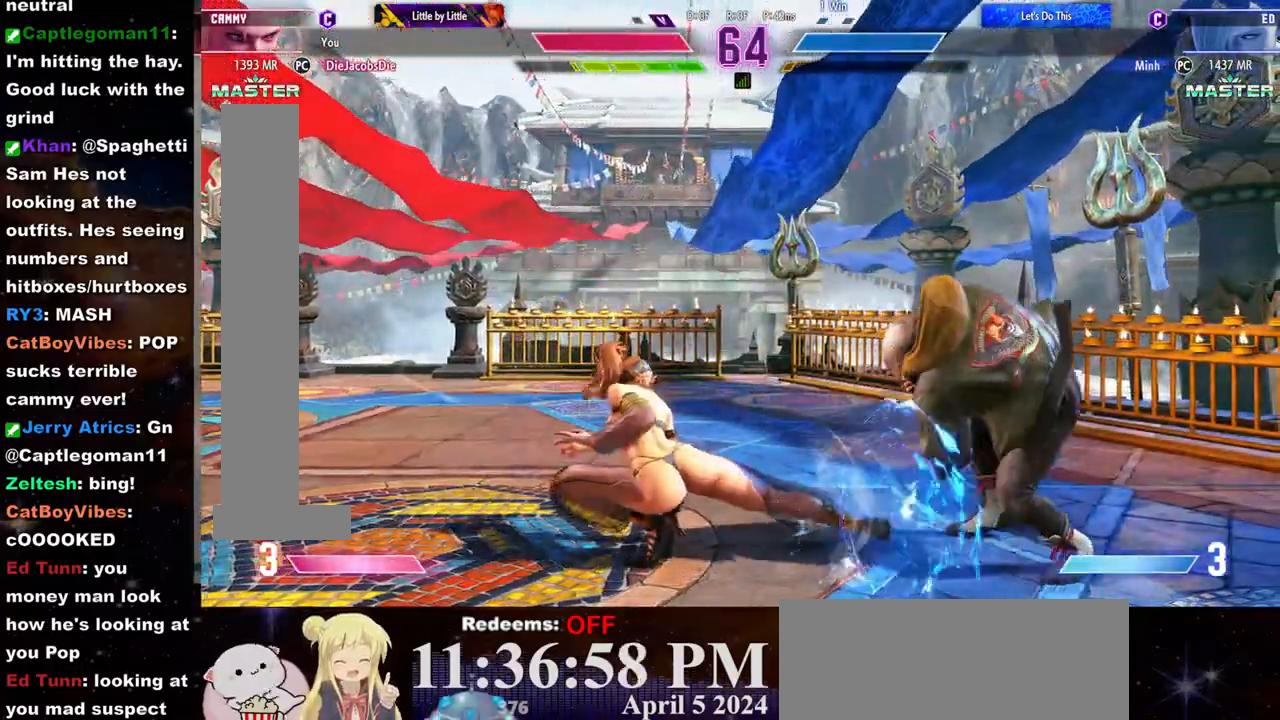
{"buttons": ["L1"], "left_stick": "center", "events": [[17, "R1", "down"], [83, "R1", "up"], [133, "R1", "down"], [233, "R1", "up"], [250, "R1", "down"], [333, "R1", "up"], [367, "R1", "down"], [450, "R1", "up"], [467, "left_stick", "center"], [500, "L1", "down"]]}
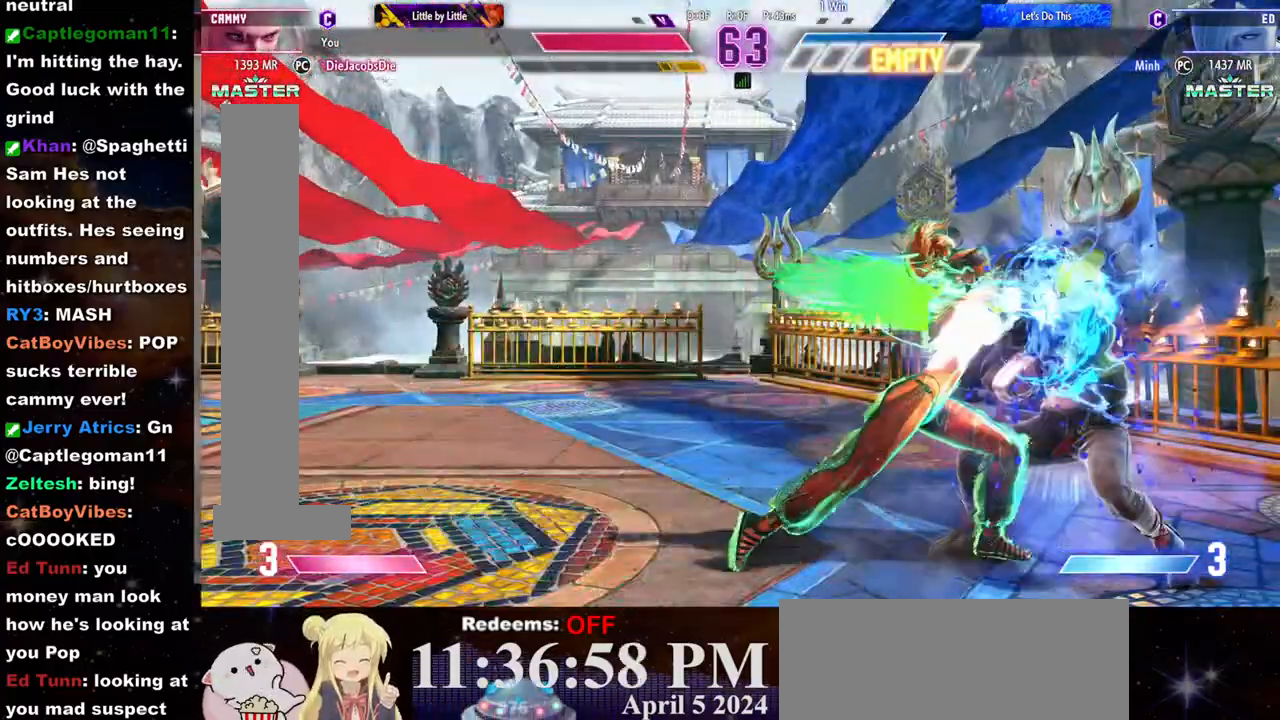
{"buttons": [], "left_stick": "center", "events": [[67, "L1", "up"], [133, "L1", "down"], [183, "L1", "up"], [233, "L1", "down"], [283, "L1", "up"]]}
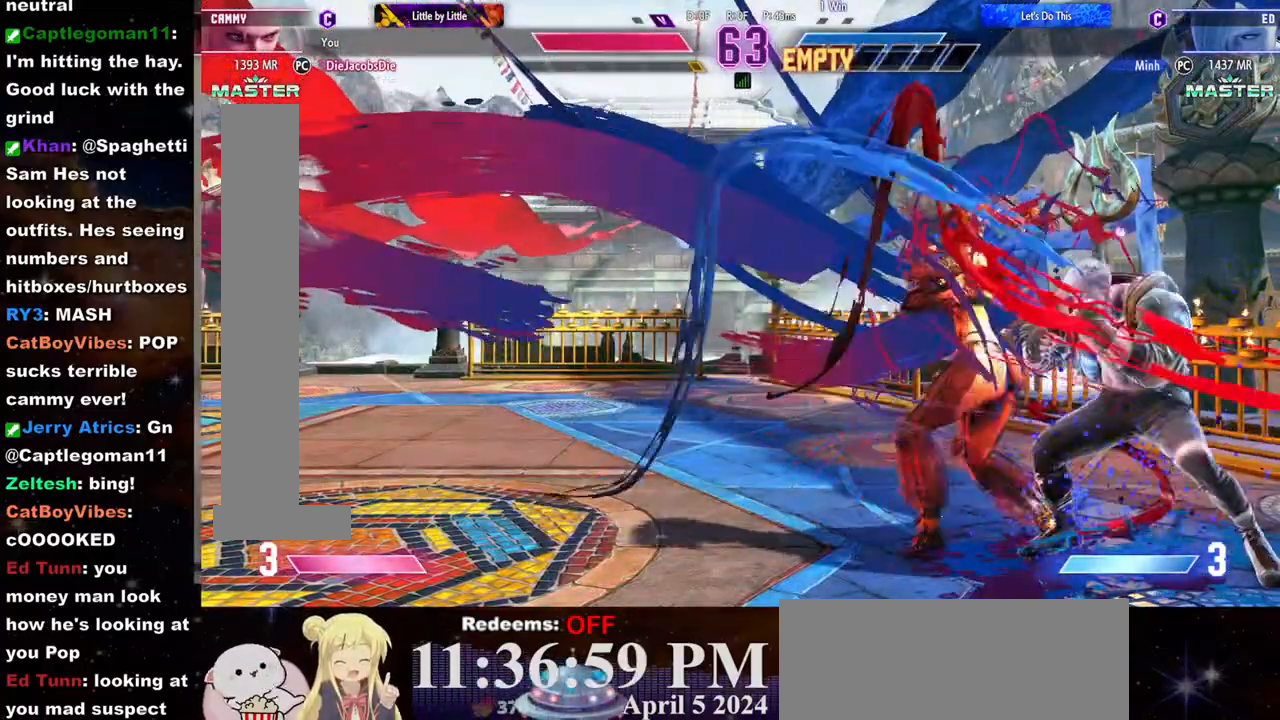
{"buttons": [], "left_stick": "center", "events": []}
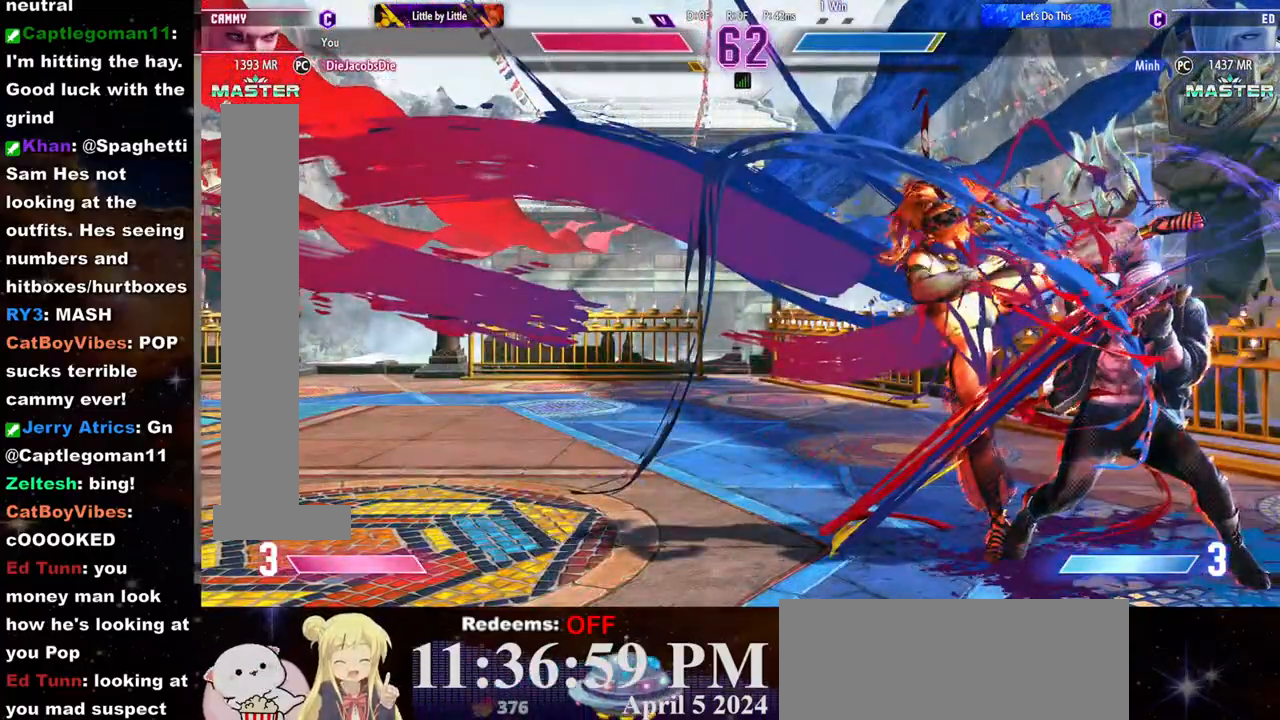
{"buttons": [], "left_stick": "center", "events": []}
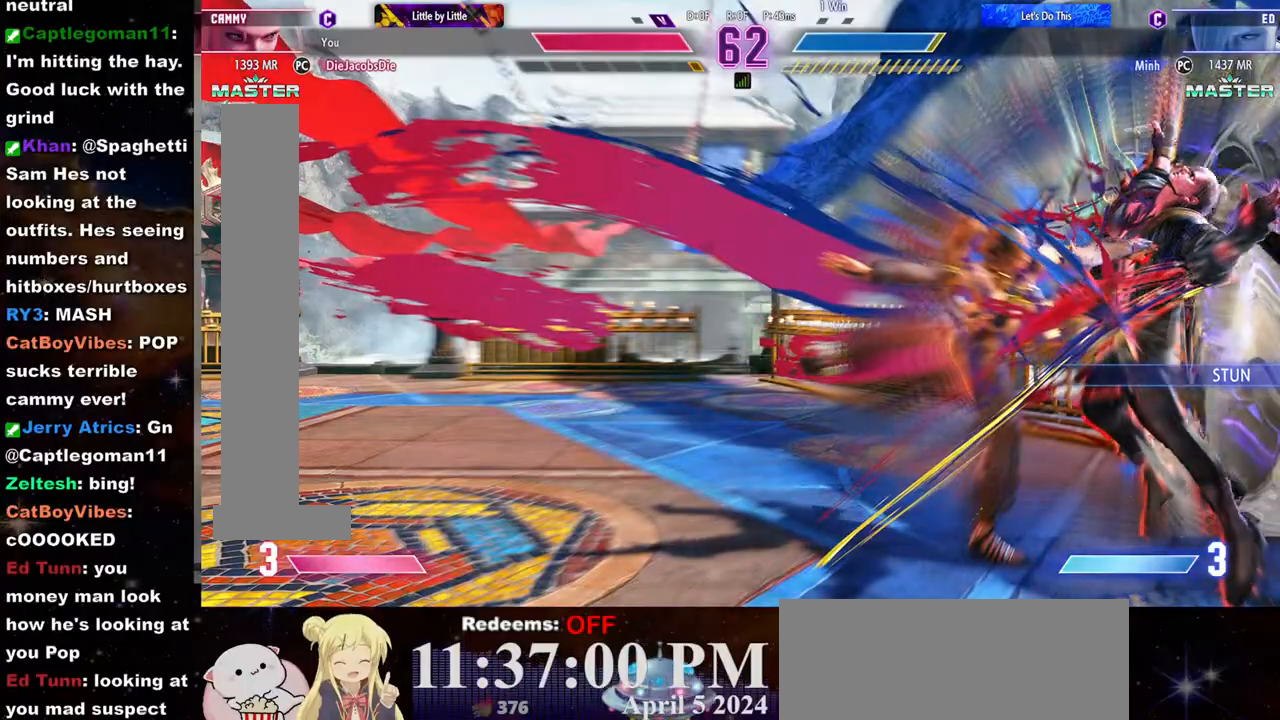
{"buttons": [], "left_stick": "center", "events": []}
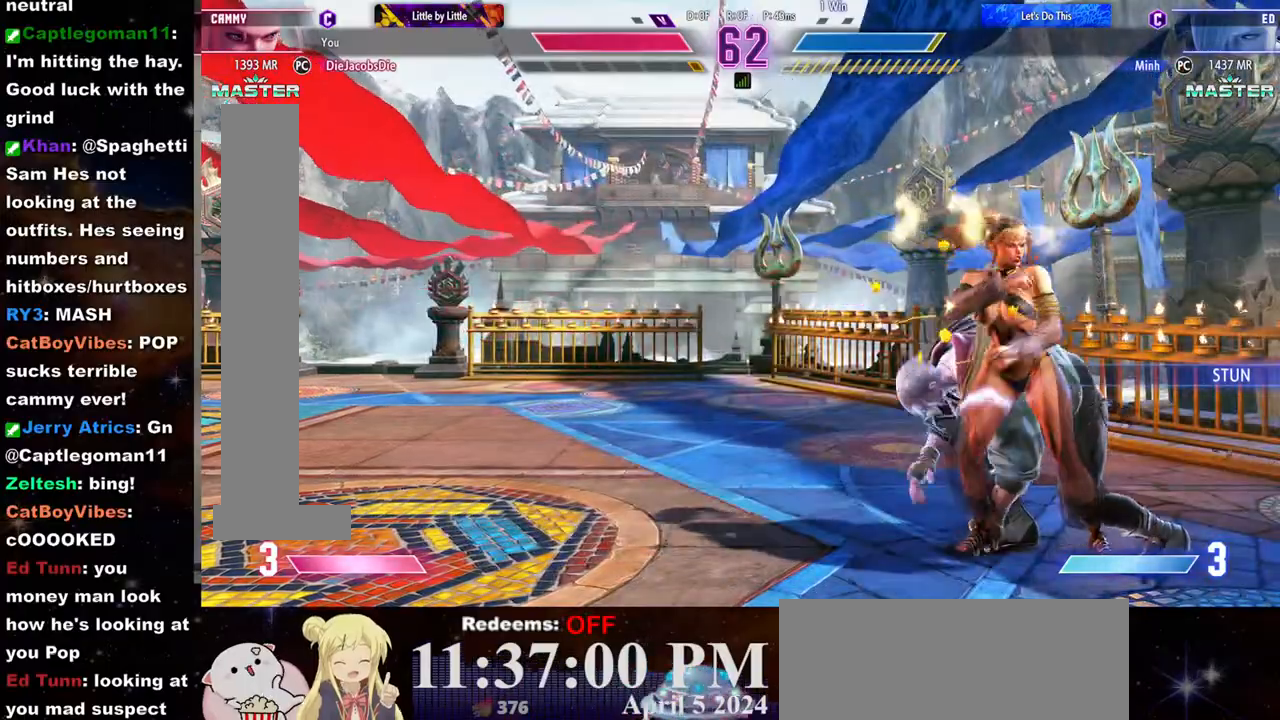
{"buttons": ["R1"], "left_stick": "center", "events": [[33, "left_stick", "down"], [133, "left_stick", "right"], [167, "R1", "down"], [200, "left_stick", "center"]]}
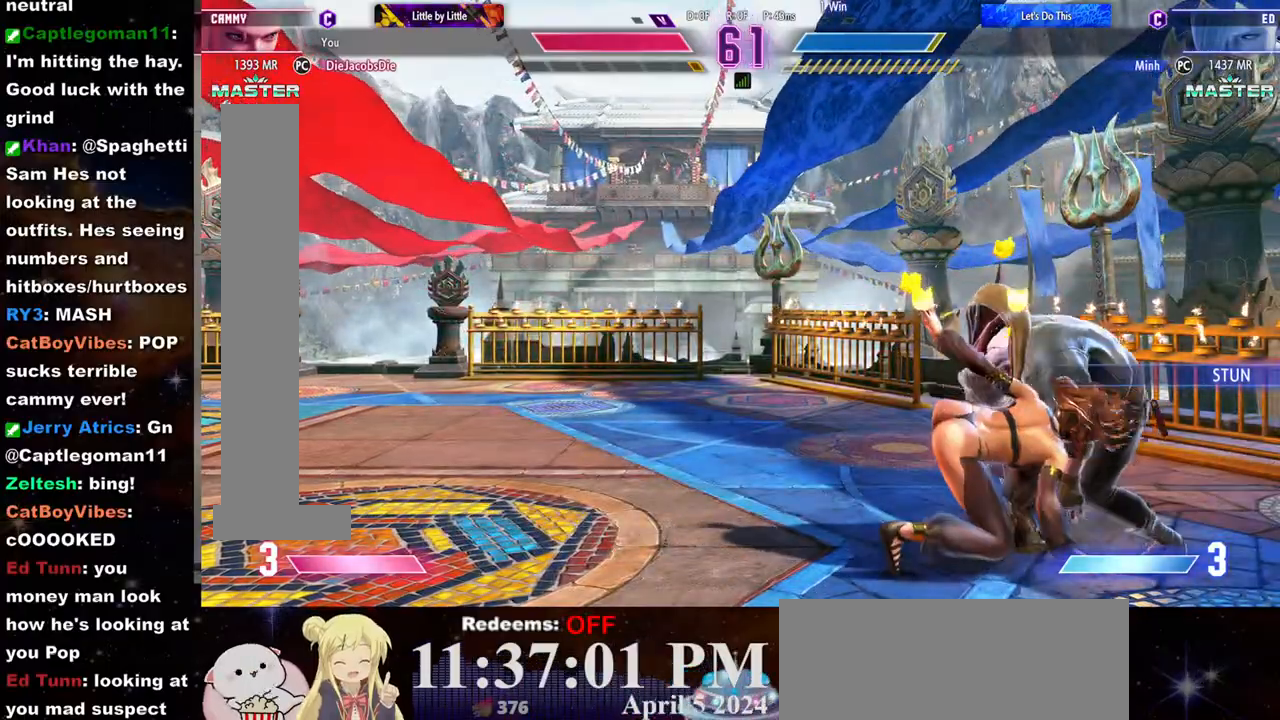
{"buttons": ["R2"], "left_stick": "down", "events": [[100, "left_stick", "down"], [150, "R1", "up"], [317, "R2", "down"], [417, "R2", "up"], [450, "R2", "down"]]}
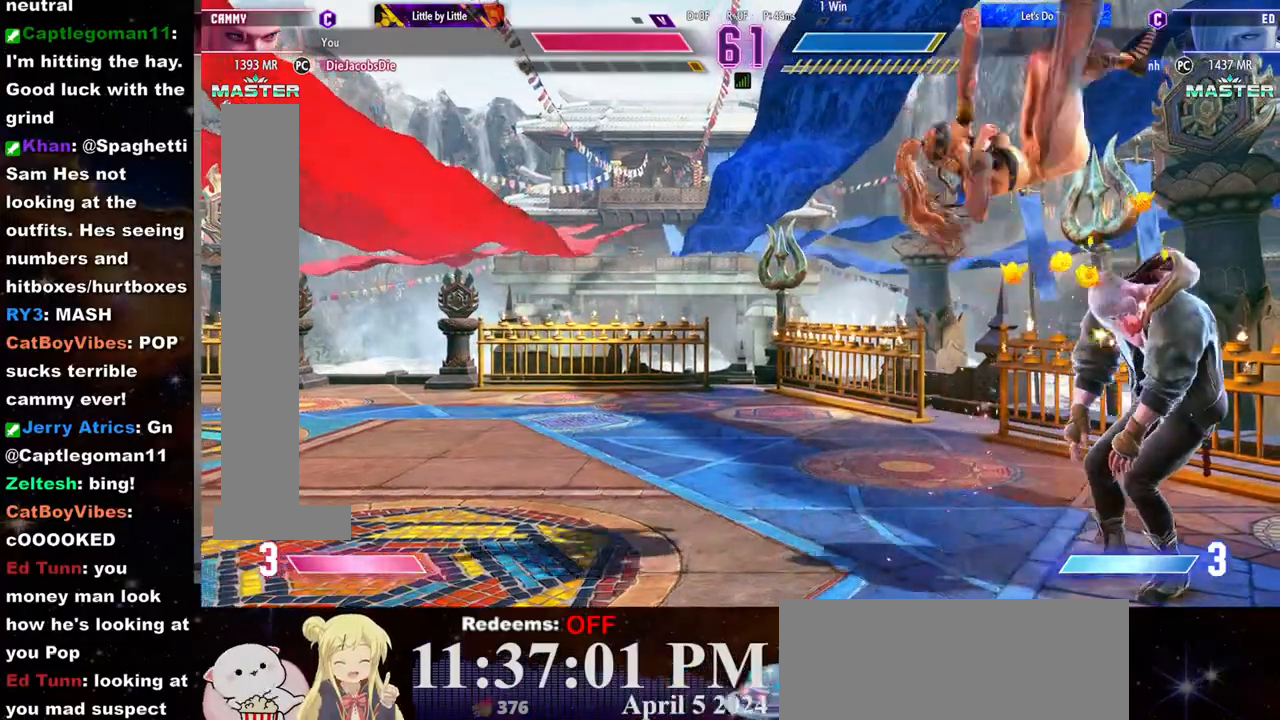
{"buttons": ["R2"], "left_stick": "center", "events": [[50, "R2", "up"], [83, "R2", "down"], [167, "R2", "up"], [200, "R2", "down"], [267, "R2", "up"], [317, "R2", "down"], [333, "left_stick", "center"], [400, "R2", "up"], [433, "R2", "down"]]}
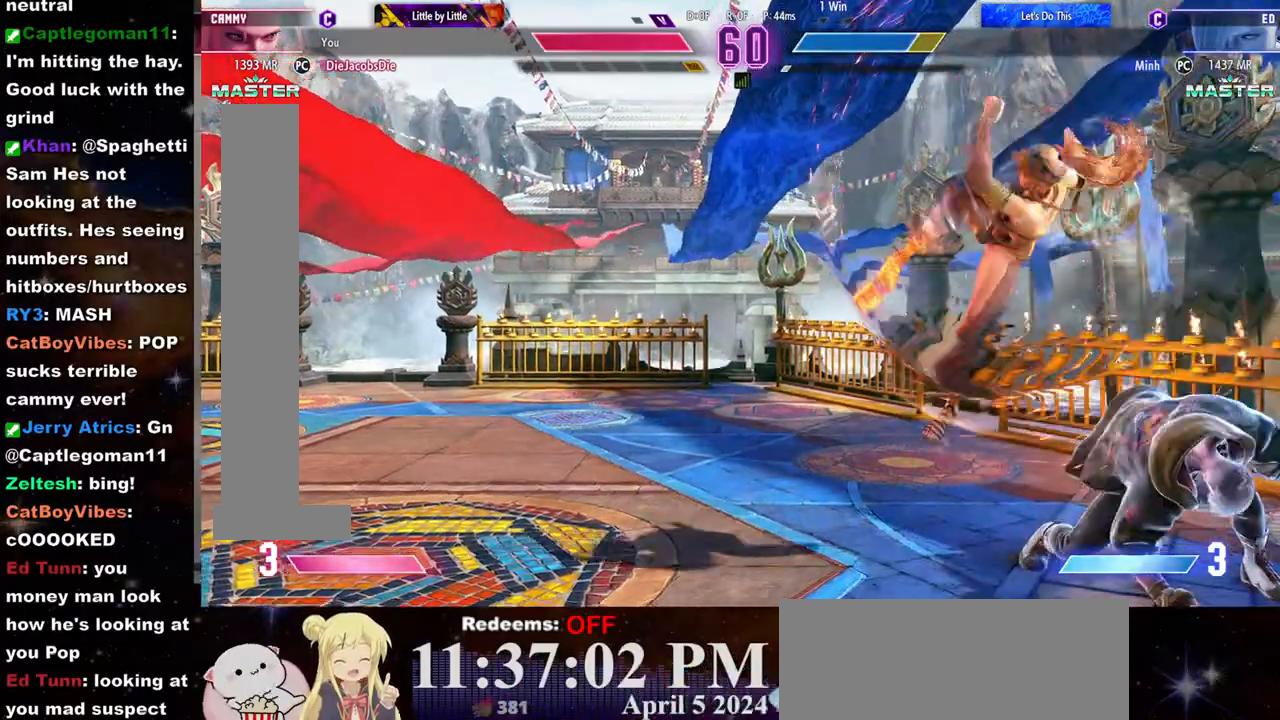
{"buttons": [], "left_stick": "center", "events": [[17, "R2", "up"]]}
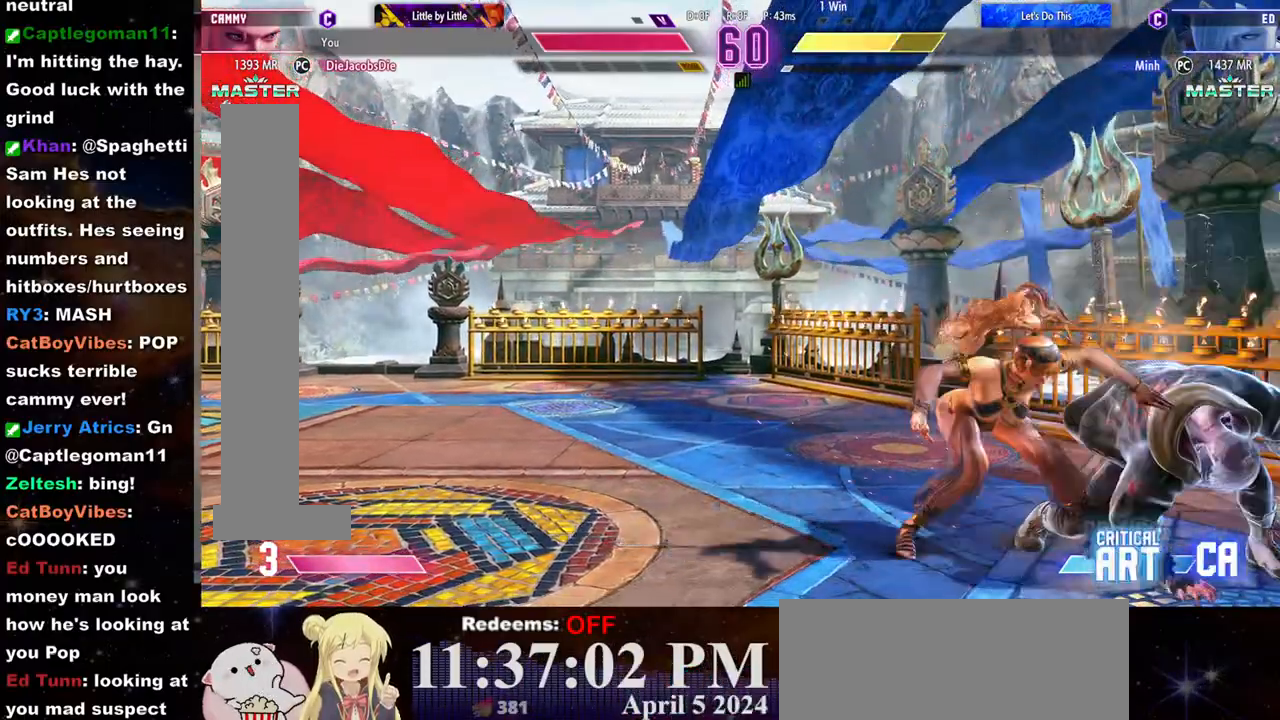
{"buttons": ["L2"], "left_stick": "center", "events": [[117, "R1", "down"], [200, "left_stick", "down"], [217, "R1", "up"], [367, "L2", "down"], [400, "left_stick", "right"], [417, "L2", "up"], [450, "L2", "down"], [450, "left_stick", "center"]]}
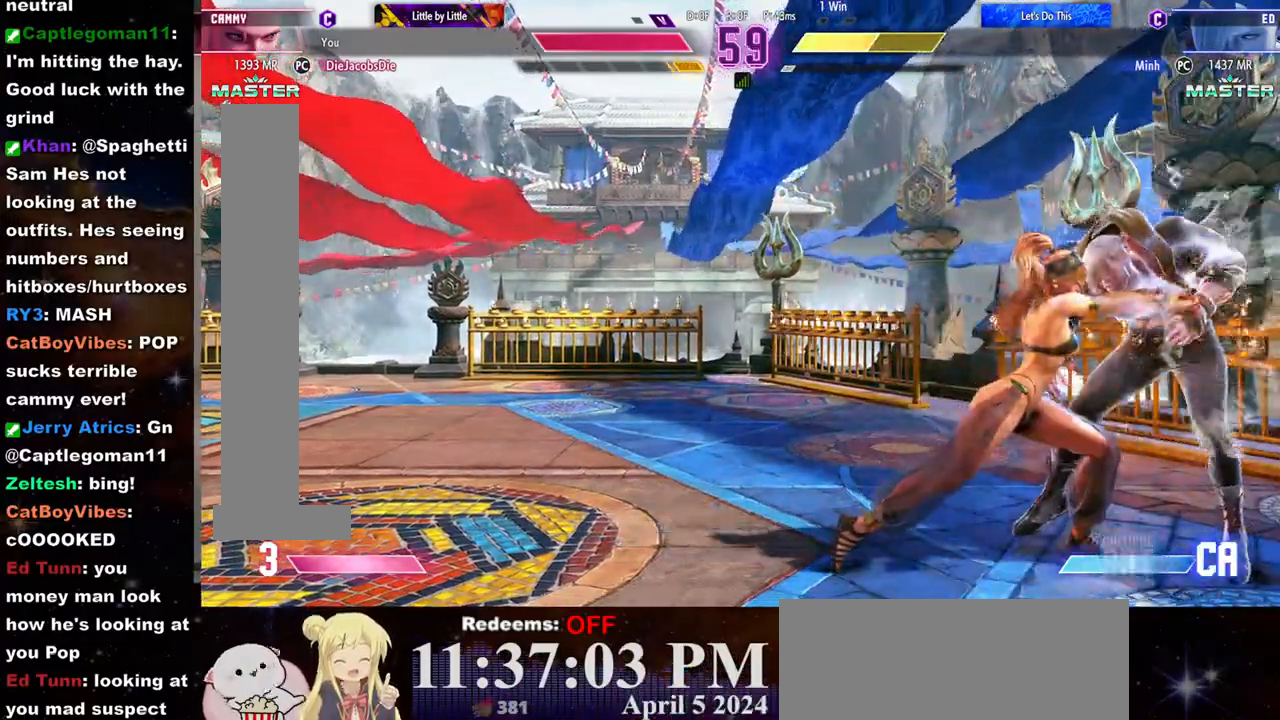
{"buttons": [], "left_stick": "center", "events": [[17, "L2", "up"], [67, "L2", "down"], [117, "L2", "up"]]}